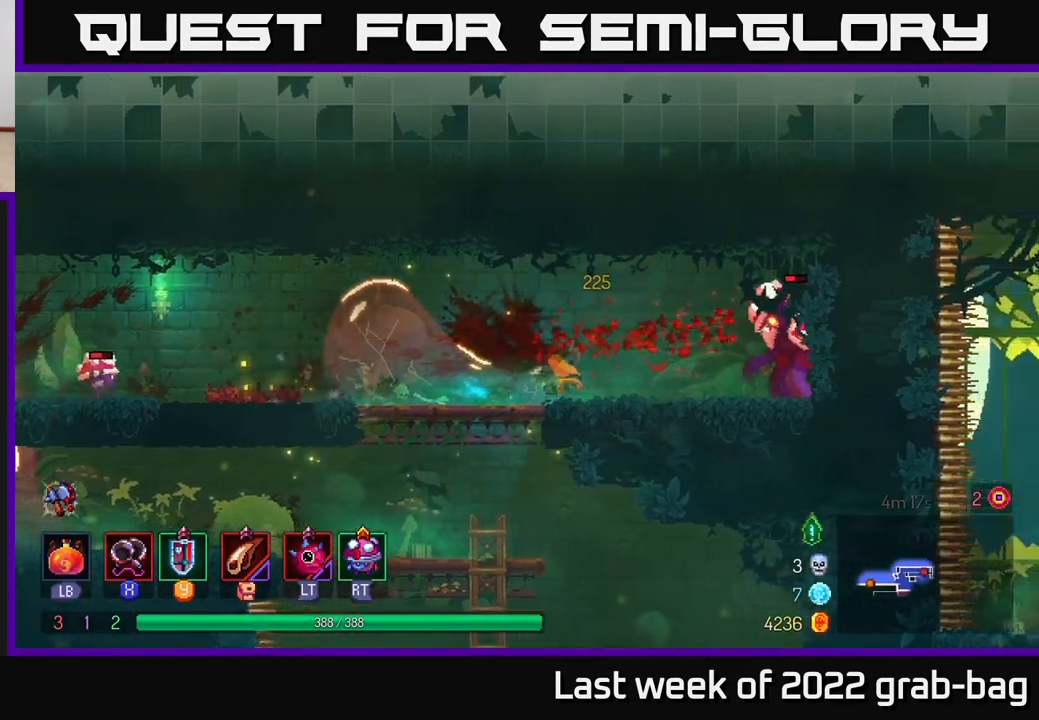
Gameplay with a controller (Xbox layout); each line is a JSON object with the inputs held at the frame after it. "events" lists button and stick changes between this image and that frame as [ms after this image, input, new state], when the widget could be followed in between. Not read: L3 R3.
{"buttons": [], "left_stick": "center", "right_stick": "center", "events": [[50, "B", "up"], [167, "X", "down"], [250, "X", "up"], [283, "left_stick", "center"], [333, "X", "down"], [433, "X", "up"]]}
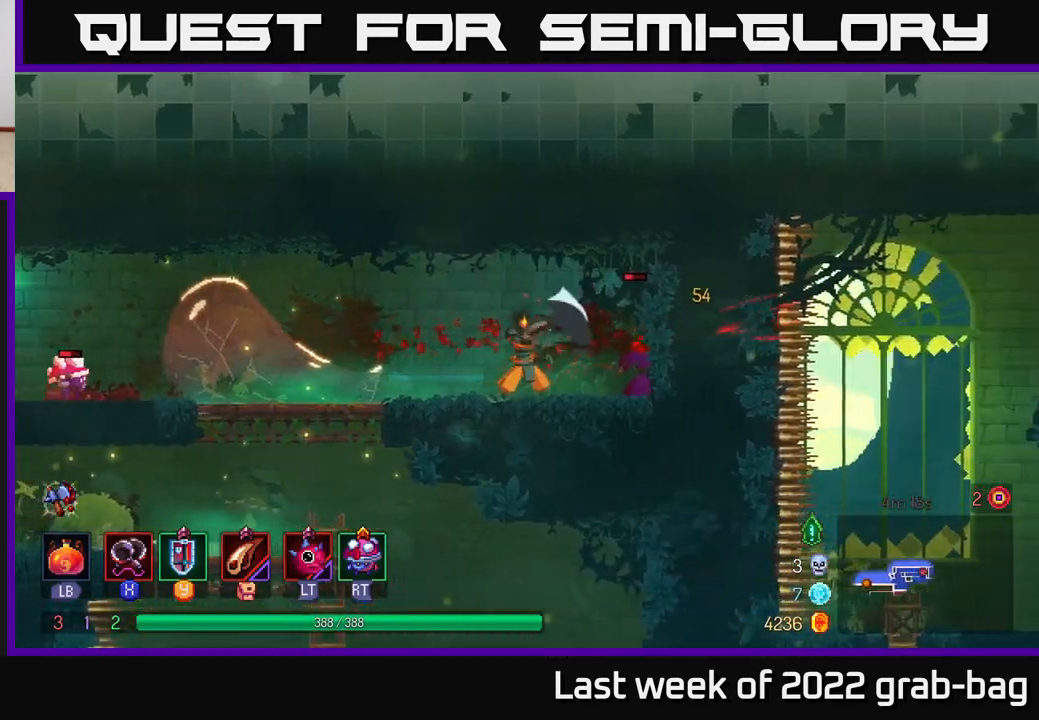
{"buttons": [], "left_stick": "left", "right_stick": "center", "events": [[67, "X", "down"], [117, "X", "up"], [117, "left_stick", "left"], [200, "B", "down"], [283, "B", "up"], [367, "B", "down"], [483, "B", "up"]]}
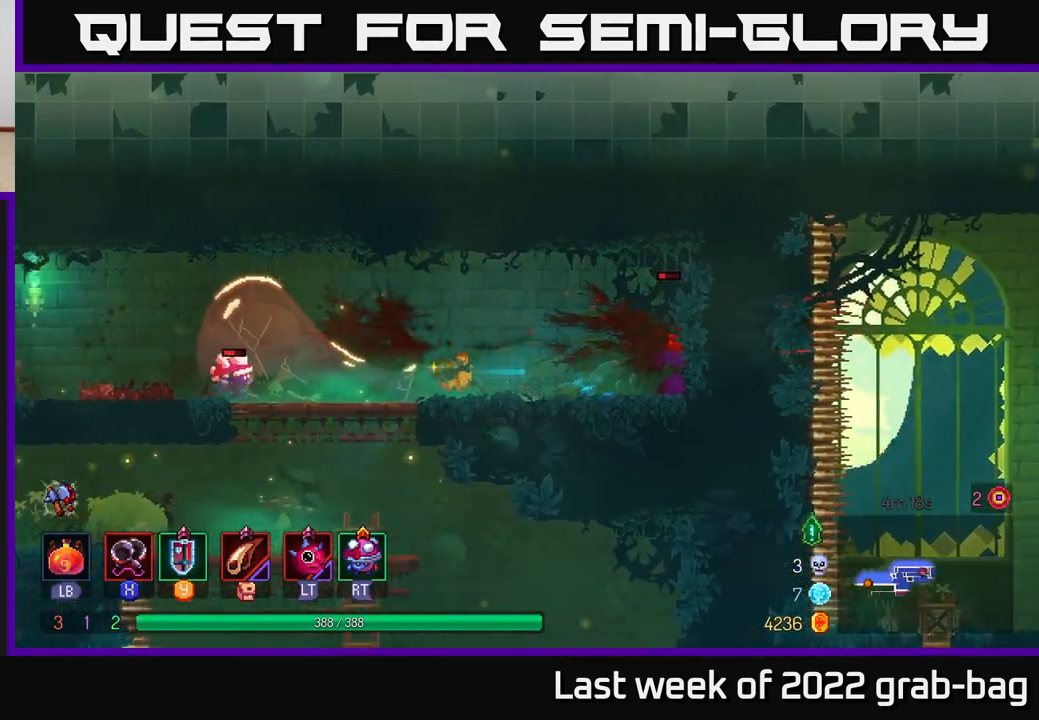
{"buttons": [], "left_stick": "left", "right_stick": "center", "events": [[183, "A", "down"], [383, "A", "up"]]}
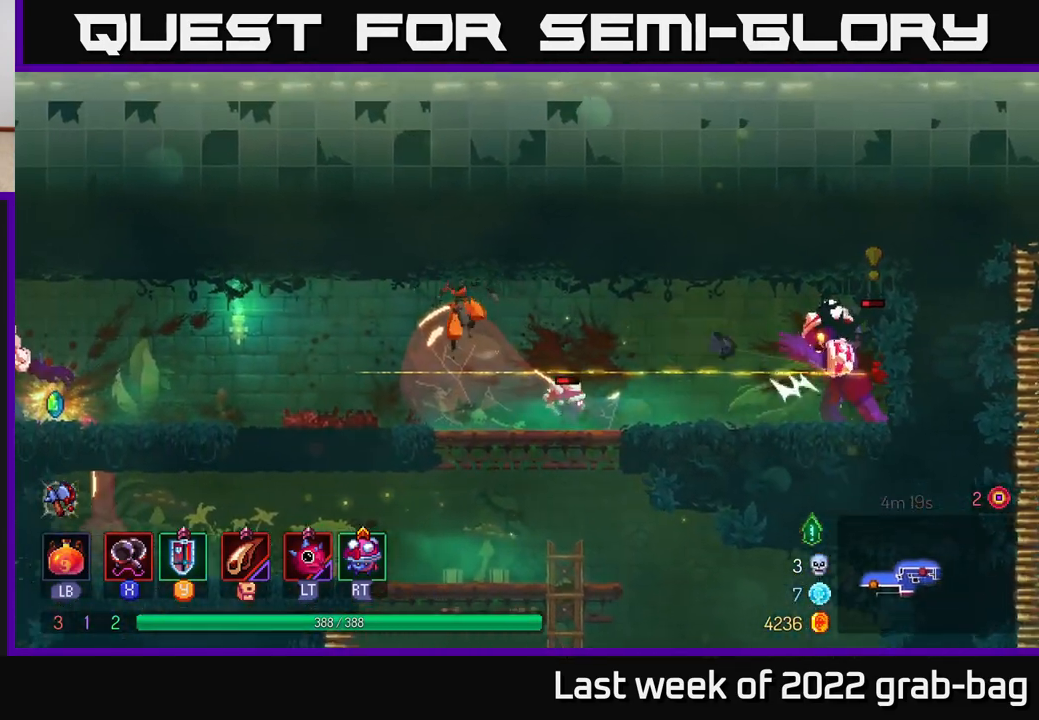
{"buttons": ["R2"], "left_stick": "left", "right_stick": "center", "events": [[200, "B", "down"], [317, "B", "up"], [400, "B", "down"], [483, "B", "up"], [500, "R2", "down"]]}
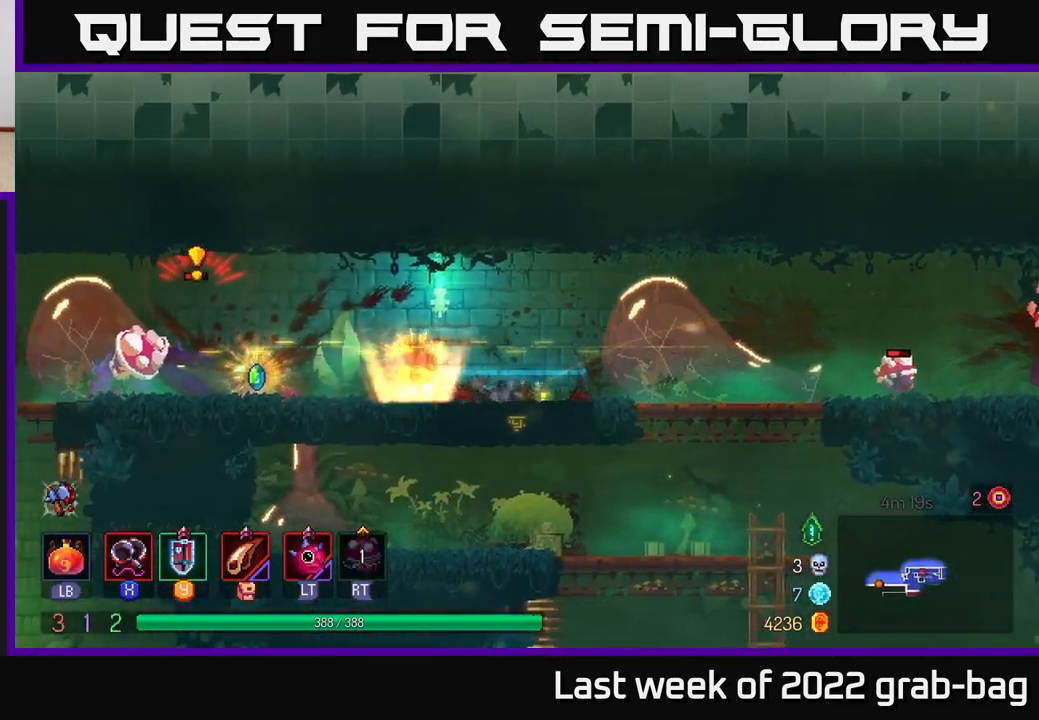
{"buttons": ["B"], "left_stick": "left", "right_stick": "center", "events": [[100, "R2", "up"], [167, "L2", "down"], [267, "L2", "up"], [450, "B", "down"]]}
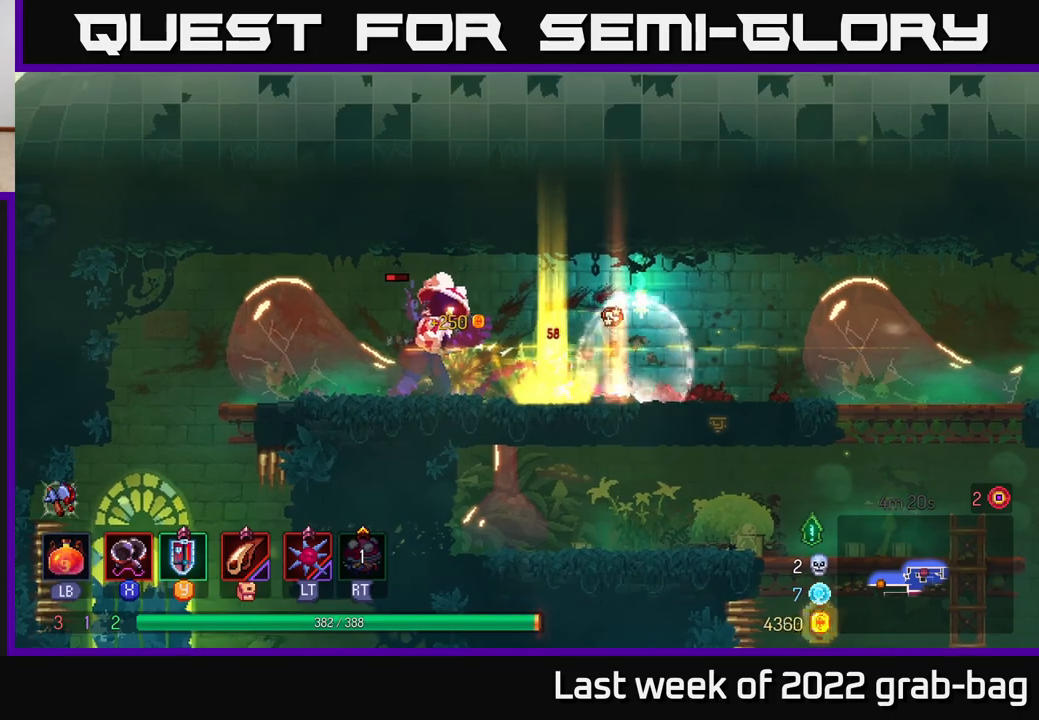
{"buttons": ["B"], "left_stick": "left", "right_stick": "center", "events": [[33, "B", "up"], [133, "B", "down"], [200, "B", "up"], [317, "B", "down"], [400, "B", "up"], [500, "B", "down"]]}
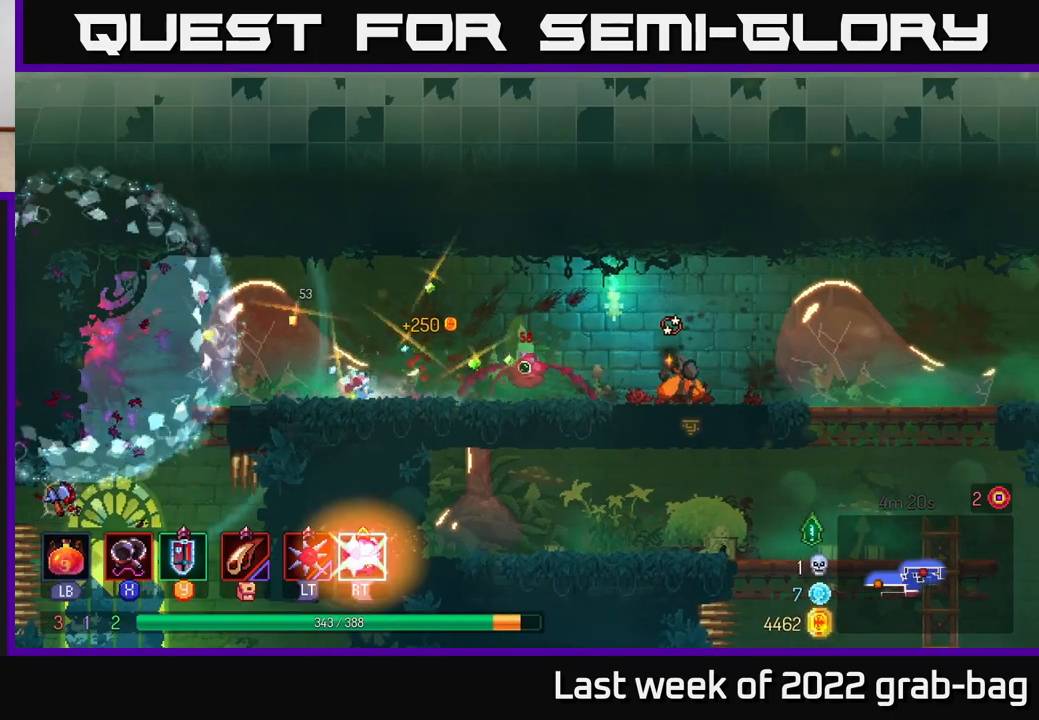
{"buttons": [], "left_stick": "left", "right_stick": "center", "events": [[100, "B", "up"]]}
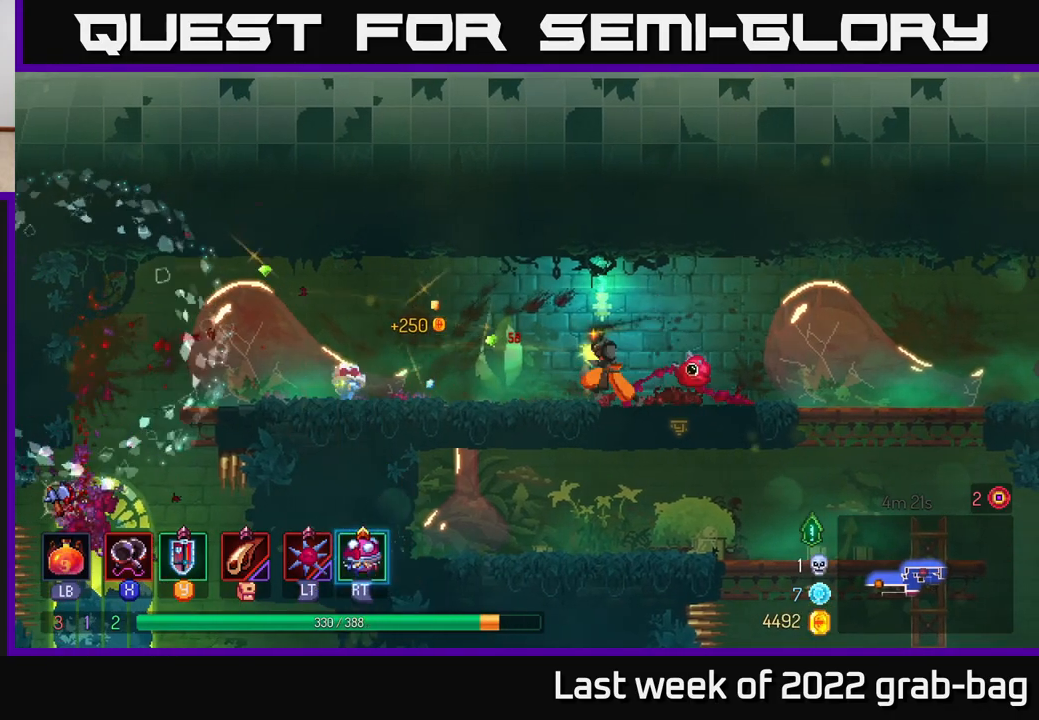
{"buttons": ["B"], "left_stick": "right", "right_stick": "center", "events": [[283, "left_stick", "right"], [400, "B", "down"]]}
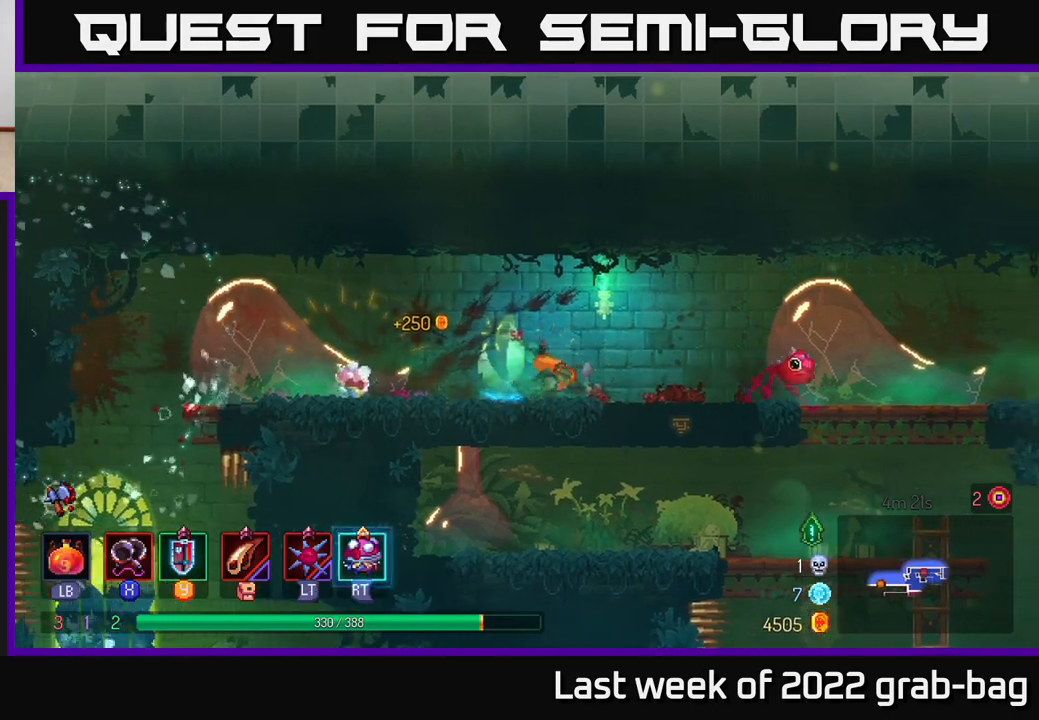
{"buttons": ["A"], "left_stick": "down", "right_stick": "center", "events": [[17, "B", "up"], [167, "A", "down"], [200, "left_stick", "down"], [233, "A", "up"], [333, "A", "down"], [400, "A", "up"], [433, "A", "down"]]}
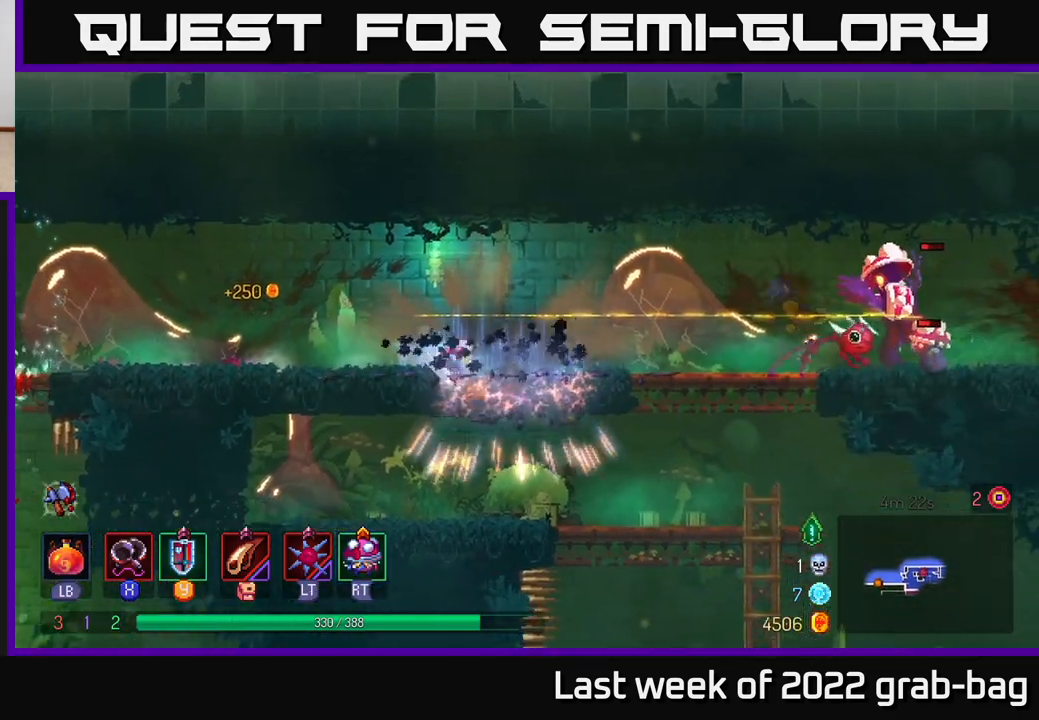
{"buttons": [], "left_stick": "right", "right_stick": "center", "events": [[33, "A", "up"], [117, "left_stick", "center"], [200, "left_stick", "right"], [317, "B", "down"], [433, "B", "up"]]}
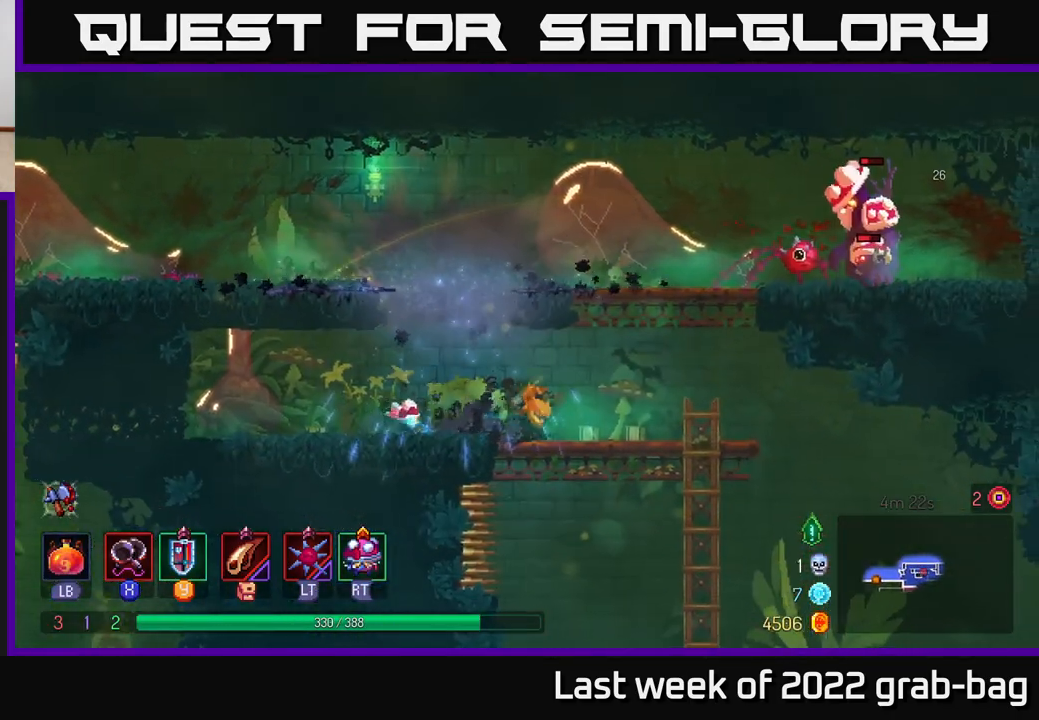
{"buttons": ["A"], "left_stick": "right", "right_stick": "center", "events": [[200, "A", "down"], [300, "A", "up"], [383, "A", "down"]]}
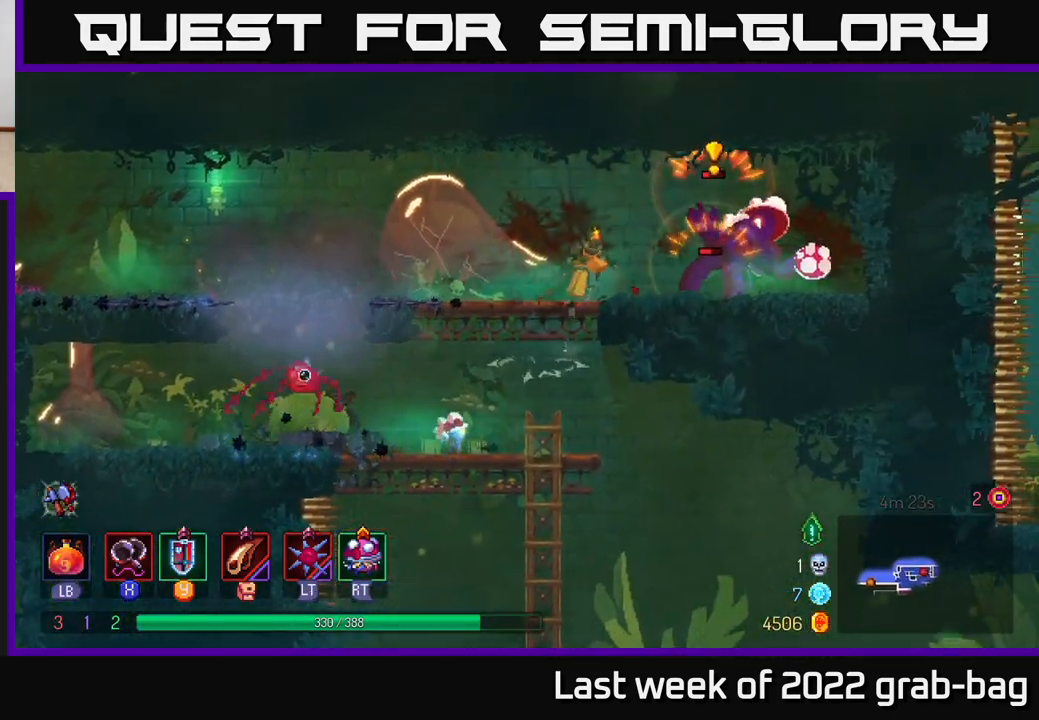
{"buttons": [], "left_stick": "right", "right_stick": "center", "events": [[50, "X", "down"], [67, "A", "up"], [133, "X", "up"], [217, "X", "down"], [283, "X", "up"]]}
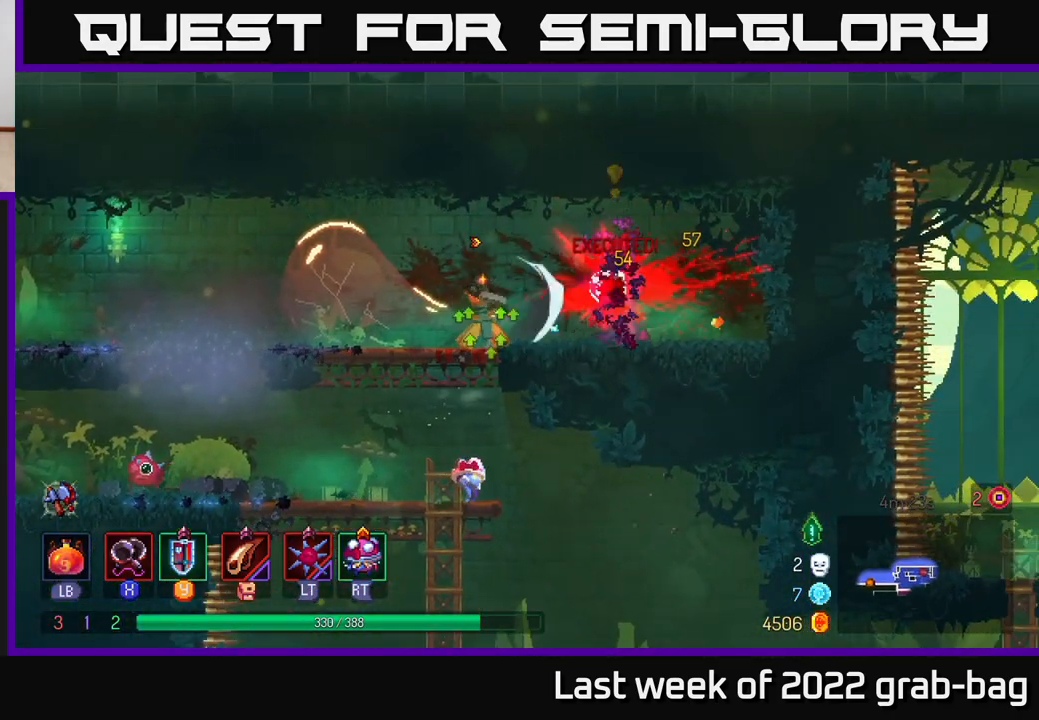
{"buttons": [], "left_stick": "right", "right_stick": "center", "events": [[33, "B", "down"], [167, "B", "up"], [400, "X", "down"], [483, "X", "up"]]}
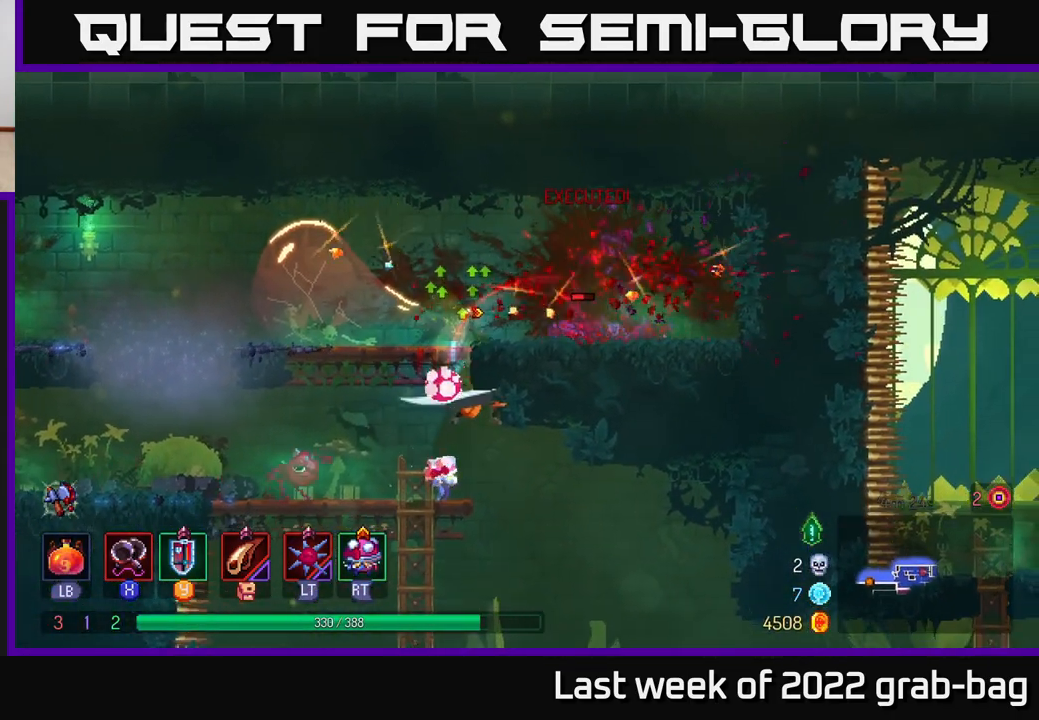
{"buttons": [], "left_stick": "up-left", "right_stick": "center", "events": [[17, "left_stick", "center"], [83, "X", "down"], [167, "X", "up"], [350, "left_stick", "up-left"]]}
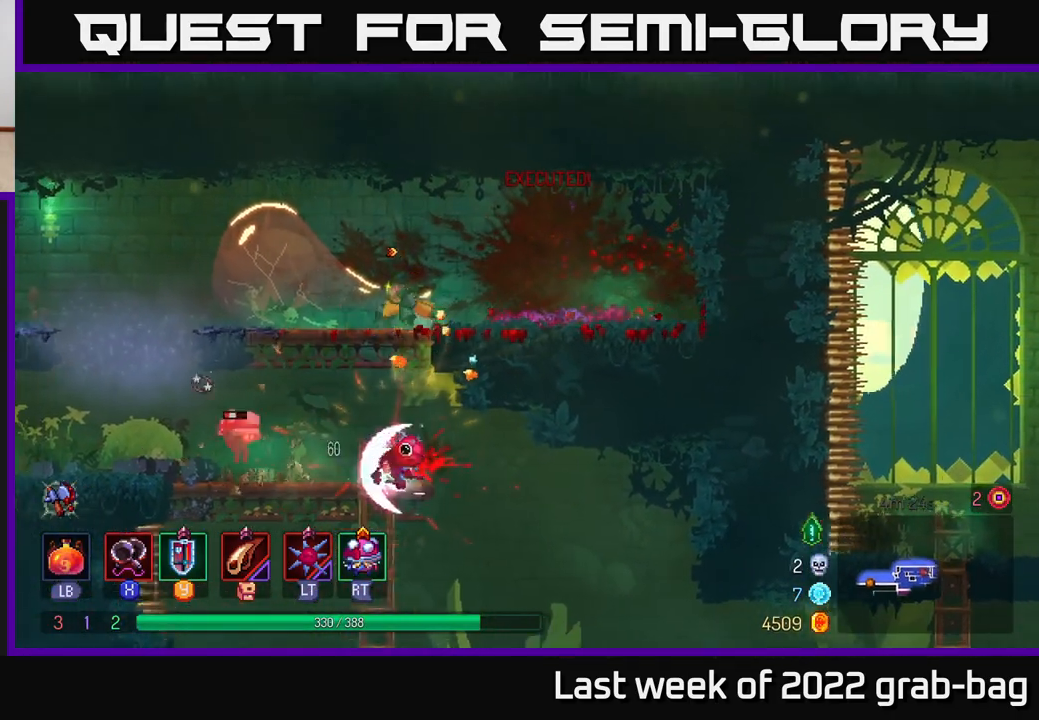
{"buttons": [], "left_stick": "left", "right_stick": "center", "events": [[67, "A", "down"], [100, "left_stick", "center"], [167, "left_stick", "right"], [217, "A", "up"], [400, "left_stick", "left"]]}
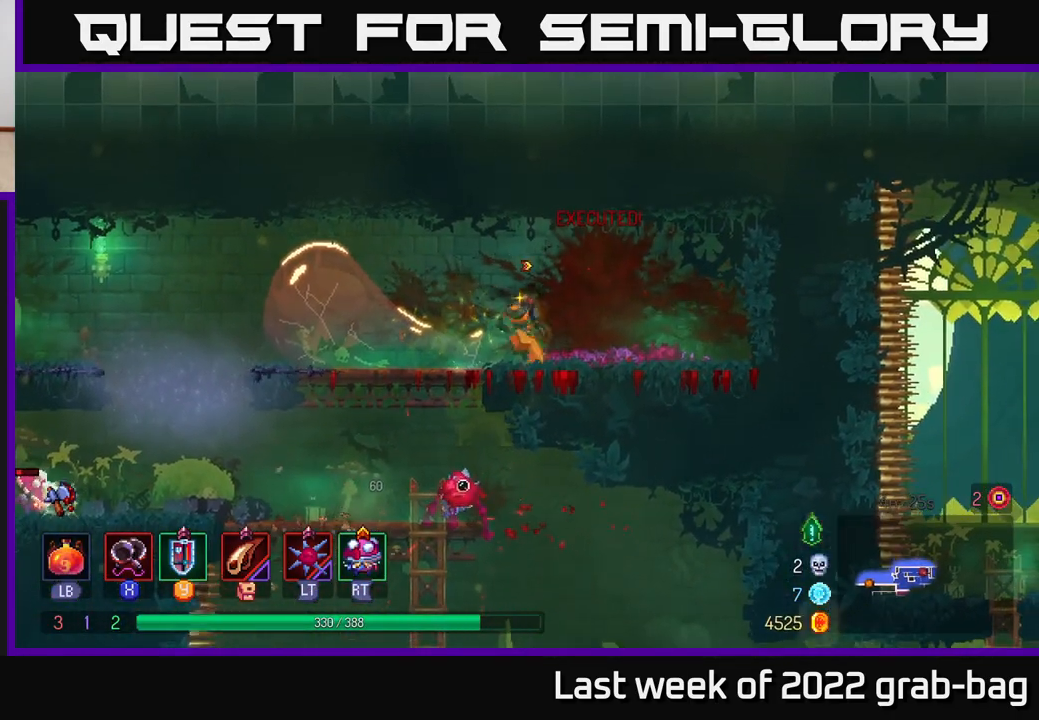
{"buttons": [], "left_stick": "up-left", "right_stick": "center", "events": [[400, "left_stick", "up-left"]]}
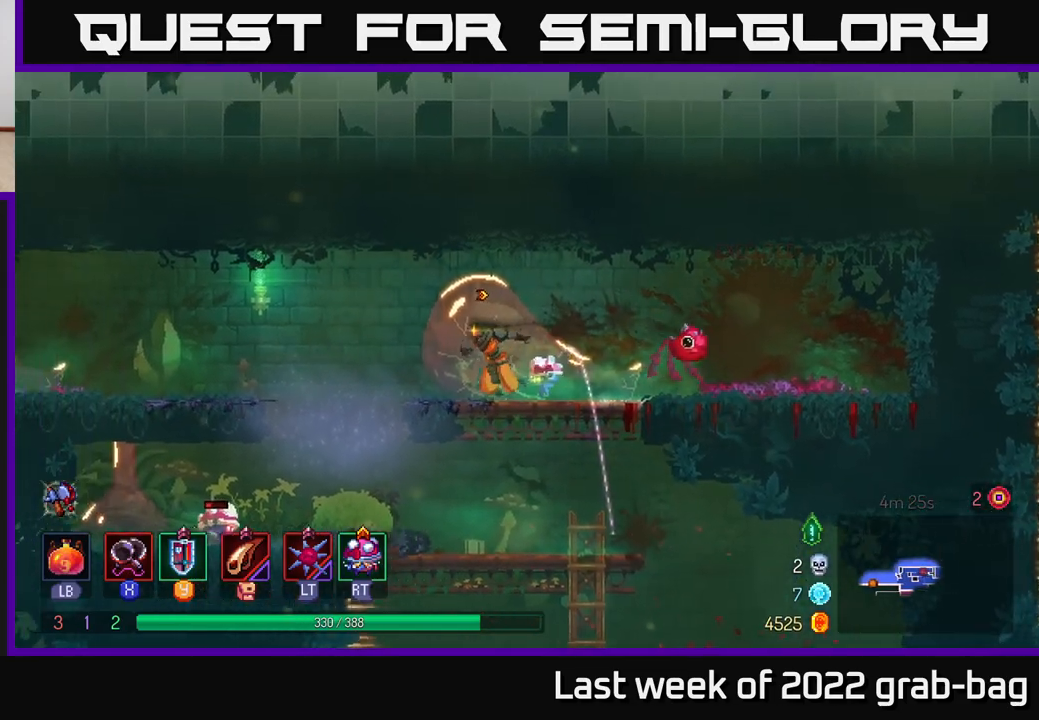
{"buttons": [], "left_stick": "center", "right_stick": "center", "events": [[333, "left_stick", "center"]]}
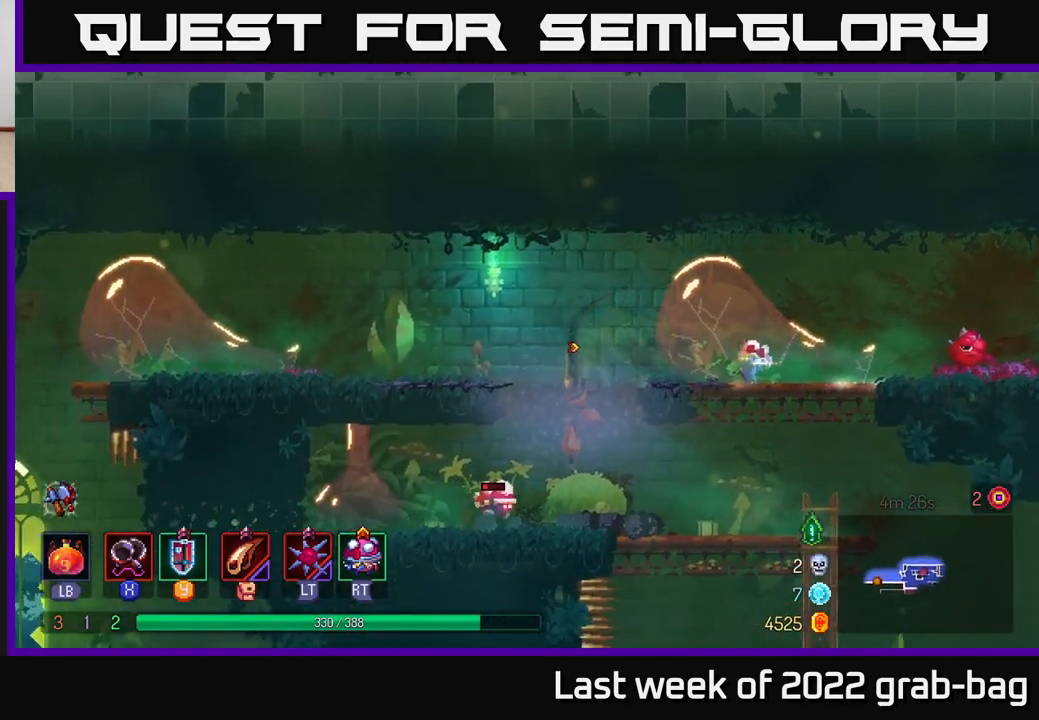
{"buttons": ["X"], "left_stick": "center", "right_stick": "center", "events": [[83, "A", "down"], [133, "A", "up"], [450, "X", "down"]]}
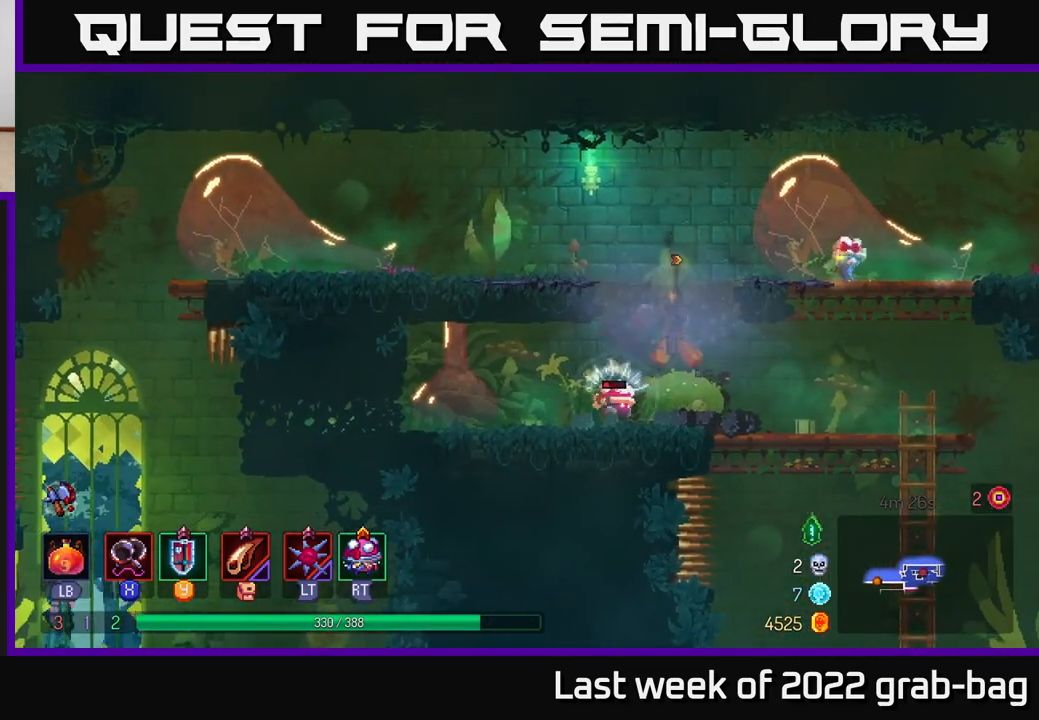
{"buttons": [], "left_stick": "center", "right_stick": "center", "events": [[50, "X", "up"], [117, "X", "down"], [217, "X", "up"], [317, "X", "down"], [400, "X", "up"]]}
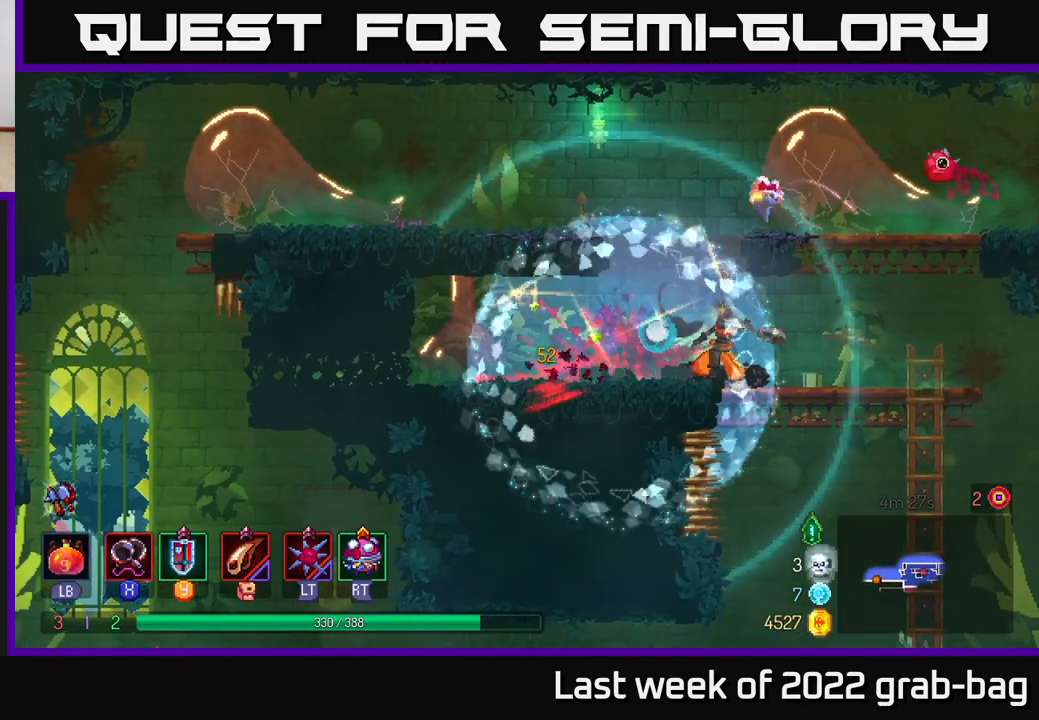
{"buttons": [], "left_stick": "right", "right_stick": "center", "events": [[167, "left_stick", "right"], [283, "B", "down"], [367, "B", "up"]]}
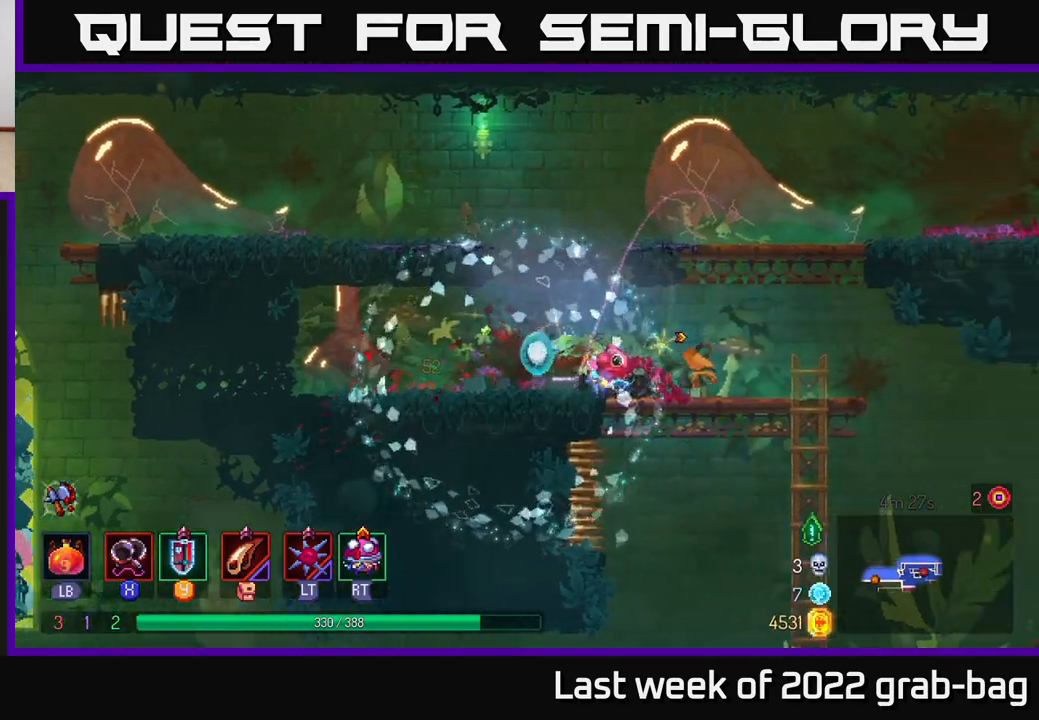
{"buttons": [], "left_stick": "down", "right_stick": "center", "events": [[33, "left_stick", "left"], [200, "left_stick", "right"], [300, "left_stick", "down"], [367, "A", "down"], [450, "A", "up"]]}
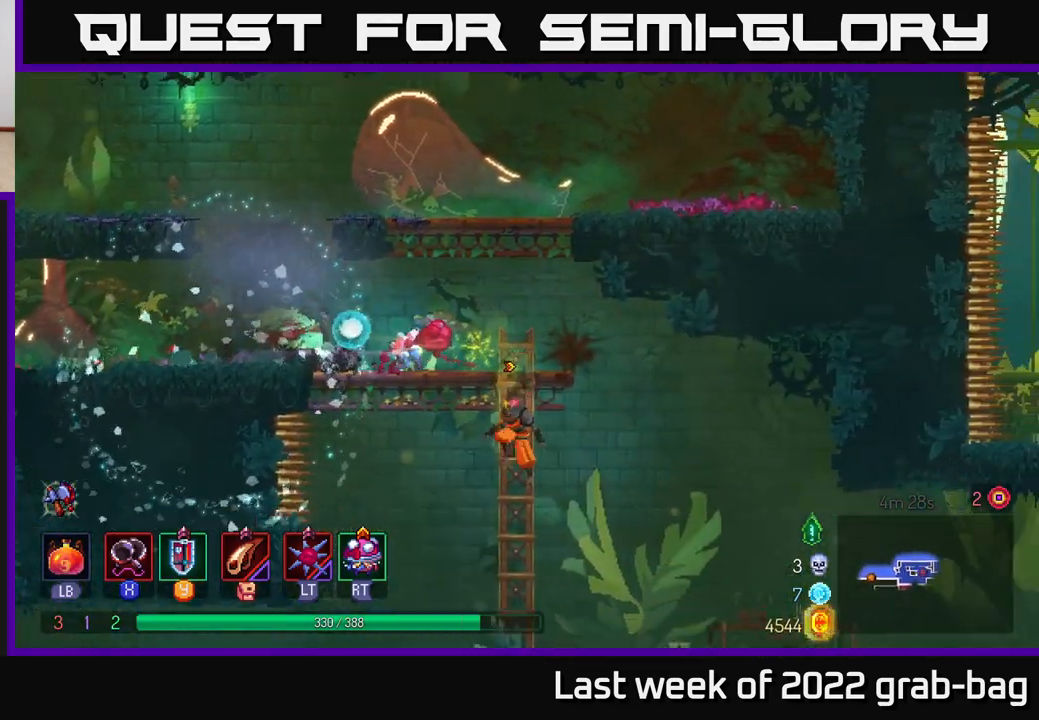
{"buttons": [], "left_stick": "center", "right_stick": "center", "events": [[17, "A", "down"], [100, "A", "up"], [167, "A", "down"], [267, "A", "up"], [383, "left_stick", "center"]]}
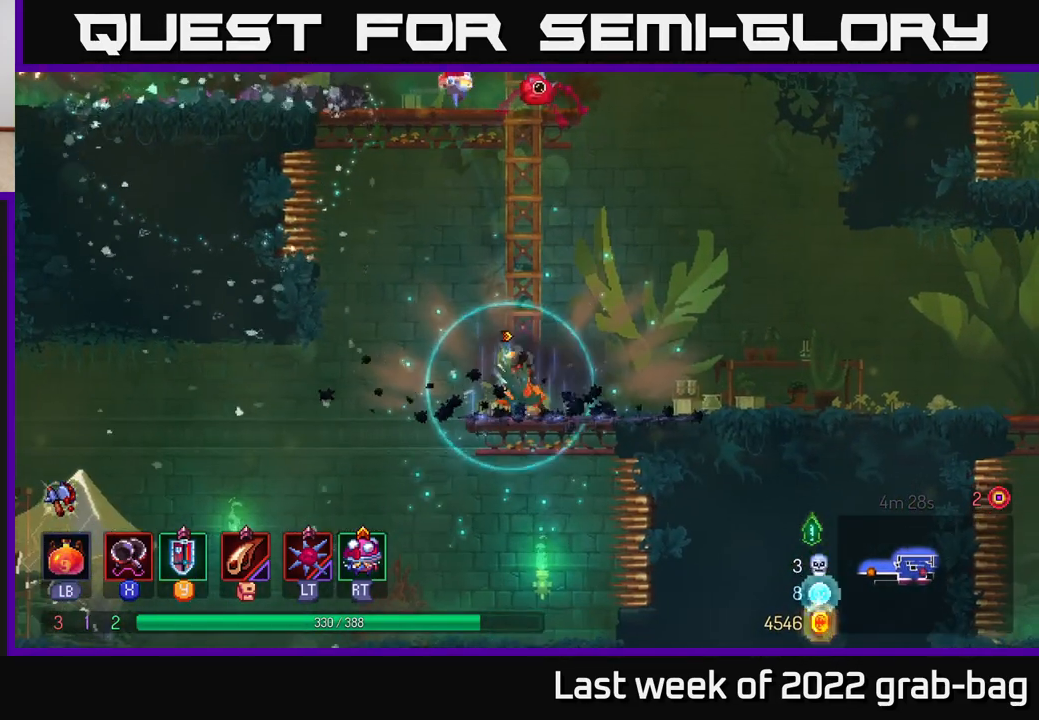
{"buttons": [], "left_stick": "right", "right_stick": "center", "events": [[50, "left_stick", "right"], [200, "B", "down"], [417, "B", "up"]]}
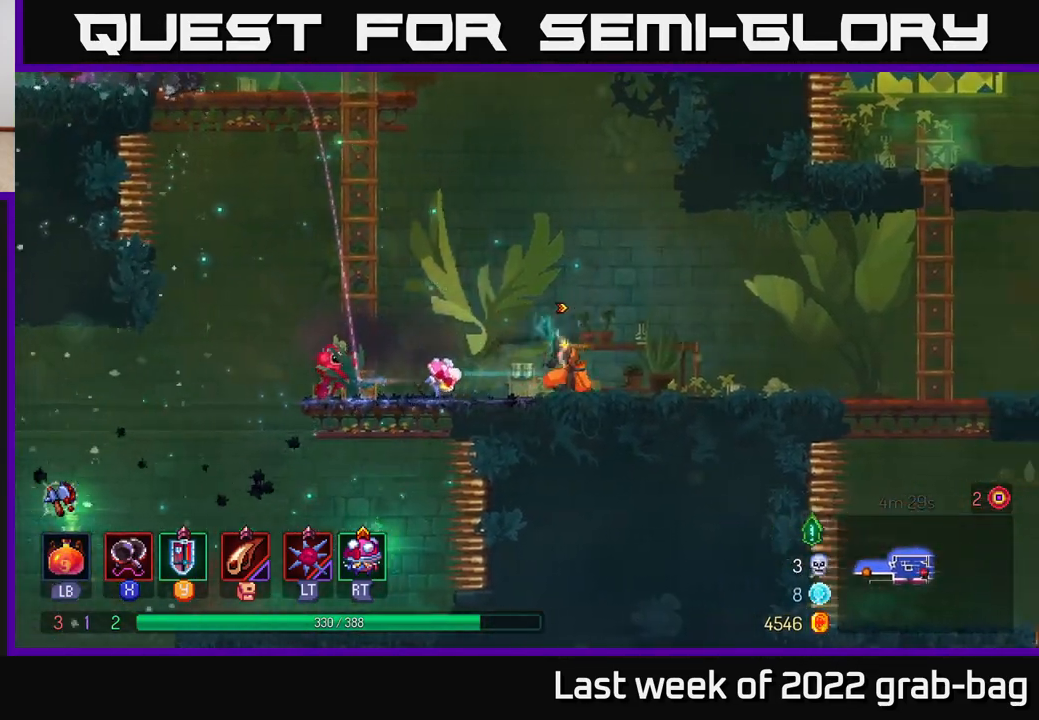
{"buttons": [], "left_stick": "right", "right_stick": "center", "events": []}
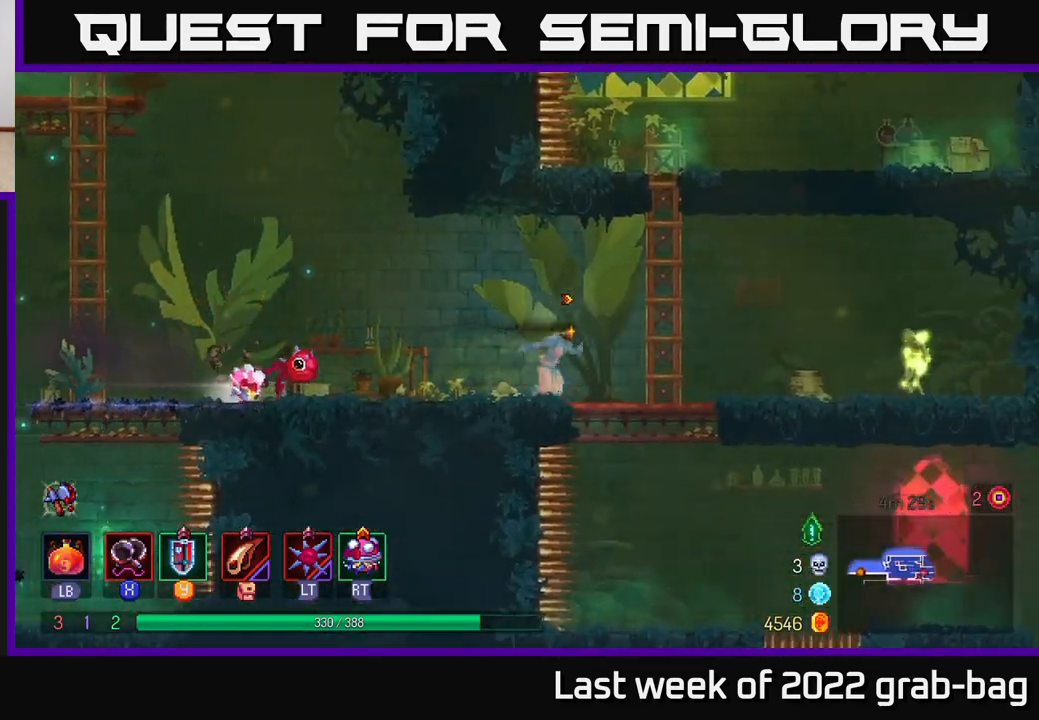
{"buttons": ["X"], "left_stick": "right", "right_stick": "center", "events": [[500, "X", "down"]]}
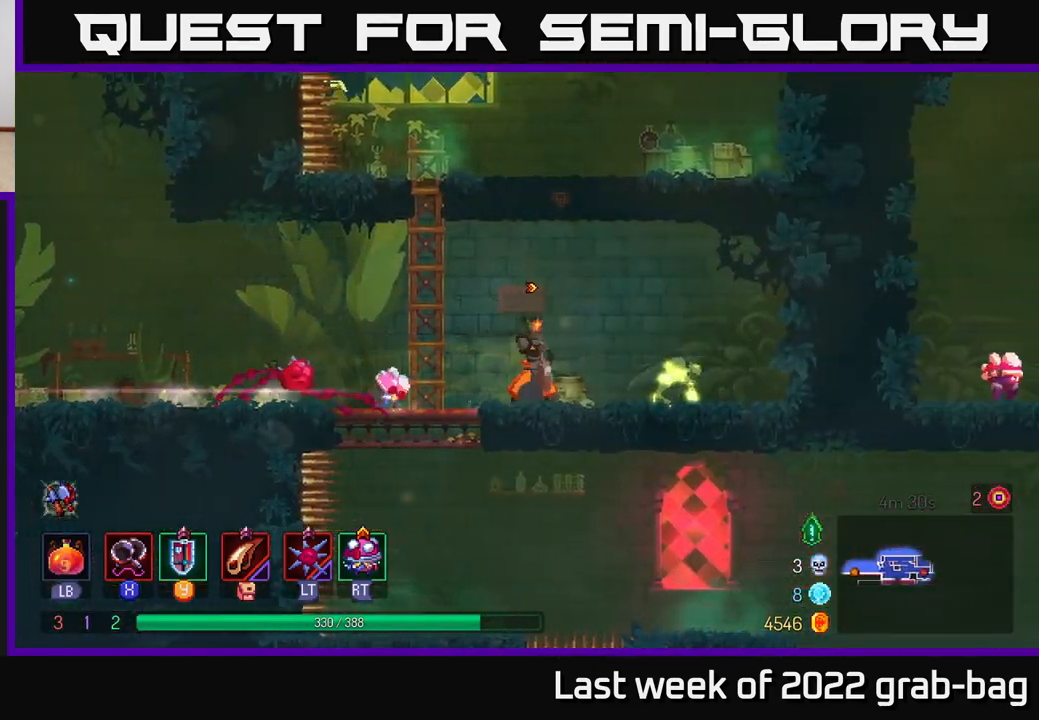
{"buttons": ["X"], "left_stick": "center", "right_stick": "center", "events": [[67, "X", "up"], [133, "X", "down"], [200, "X", "up"], [283, "X", "down"], [383, "X", "up"], [450, "X", "down"], [483, "left_stick", "center"]]}
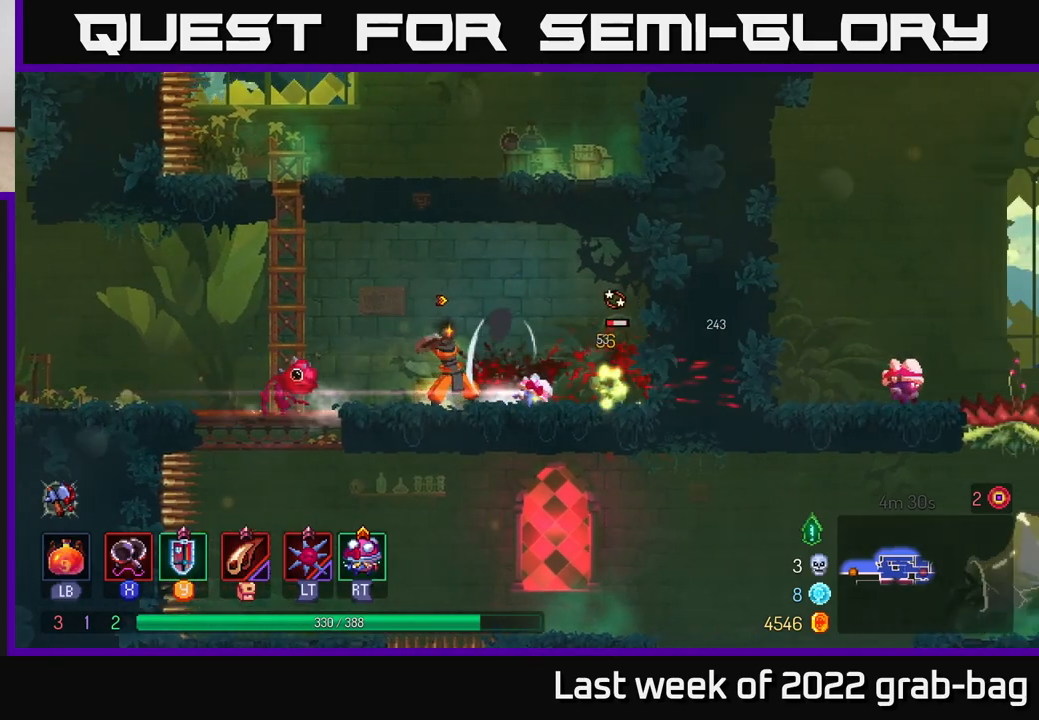
{"buttons": ["X"], "left_stick": "right", "right_stick": "center", "events": [[33, "X", "up"], [100, "X", "down"], [217, "X", "up"], [267, "left_stick", "right"], [283, "X", "down"], [400, "X", "up"], [450, "X", "down"]]}
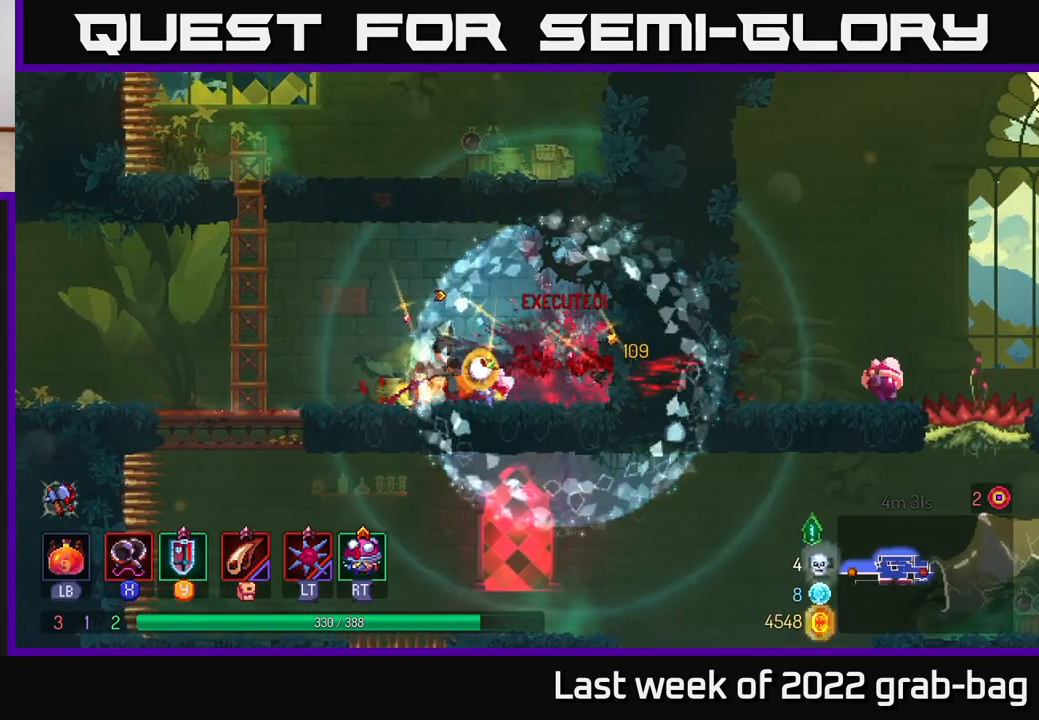
{"buttons": ["B"], "left_stick": "center", "right_stick": "center", "events": [[67, "X", "up"], [183, "X", "down"], [283, "X", "up"], [383, "left_stick", "center"], [467, "B", "down"]]}
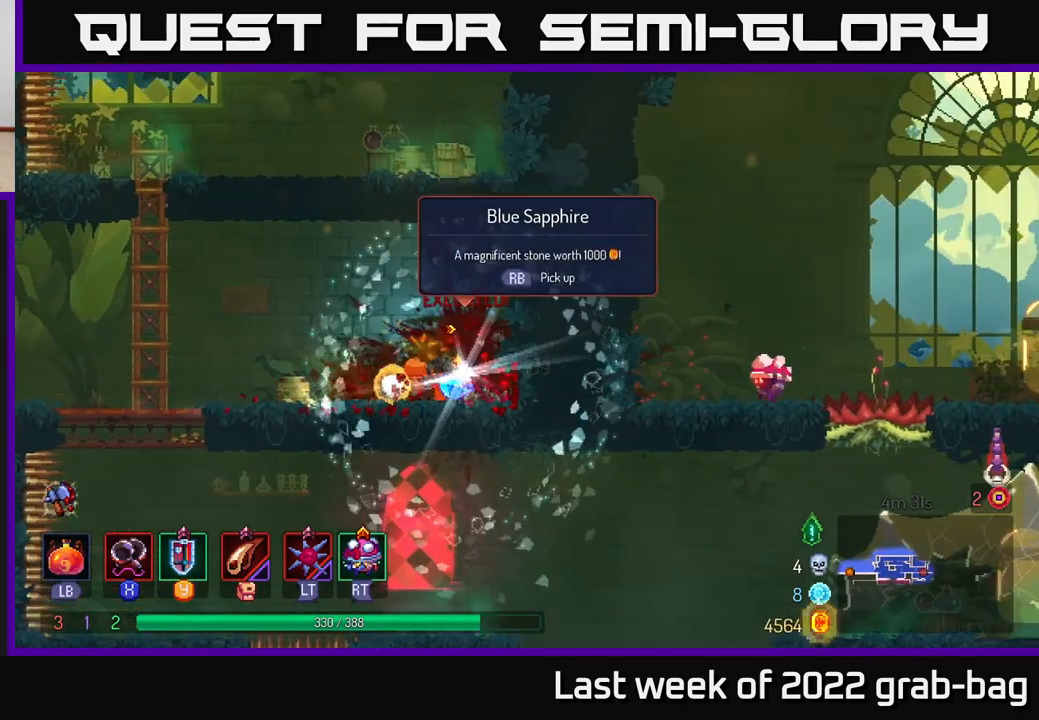
{"buttons": [], "left_stick": "left", "right_stick": "center", "events": [[67, "B", "up"], [133, "left_stick", "left"]]}